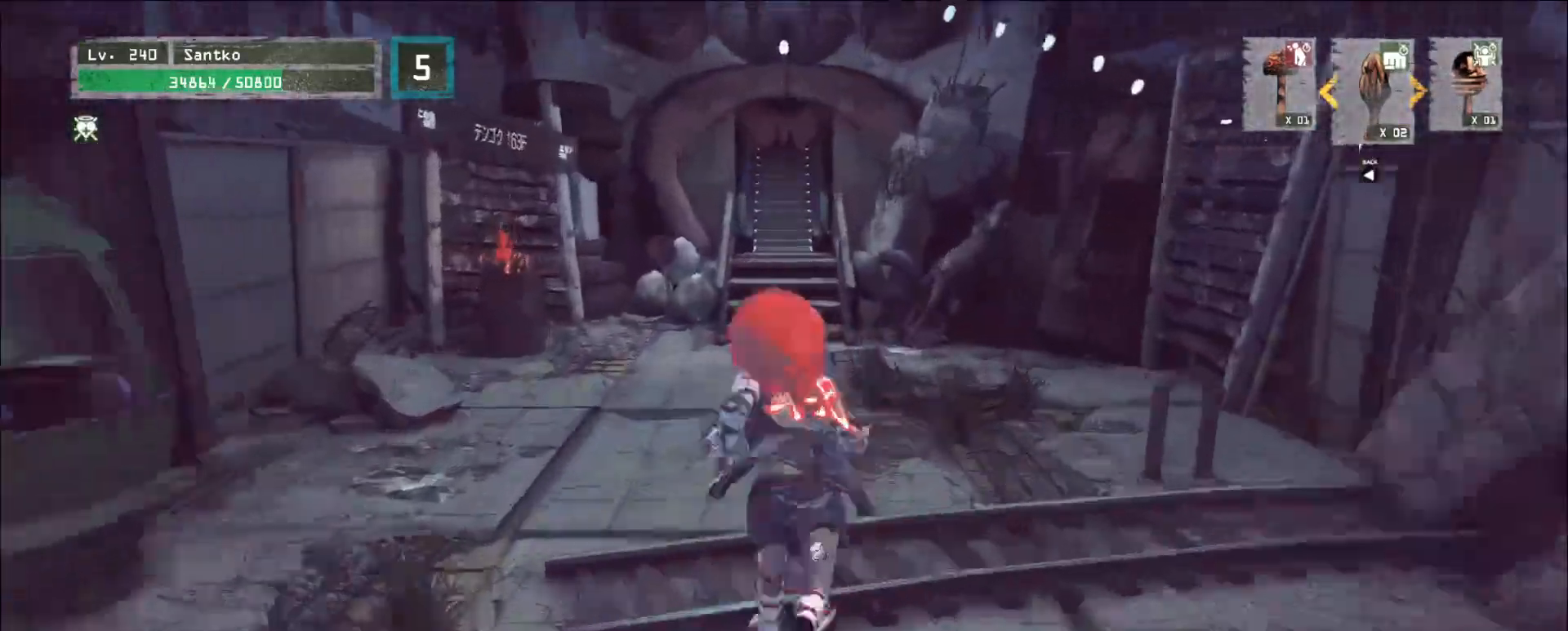
Gameplay with keyboard and mouse; each line is a JSON object with the keys and mouse buttons held at the frame after it. "events" lists presses ("down") and releases ("up") of "1", "2", "3", "4", "5", "a", "alt", "b", "c", "ctrl", "d", "e", "f", "g", "q", "r", "s", "shift", "space", "t", "tab", "v", "w", "x", "z", "mouse_left", "mouse_wheel", "mouse_right", "mouse_mb4" and "mouse_mb5" between this image and that frame as [ms after this image, input, new state], when the widget could be followed in between. "mouse_left", "mouse_wheel", "mouse_right", "mouse_mb4", "mouse_mb5" = the "left", "wheel", "right", "mb4", "mb5" buttons of the "mouse" list. No other keys are recorded. "wheel" means that the mouse wheel is clicked or scrolled. Not read: mouse_move.
{"keys": ["w"], "mouse": [], "events": []}
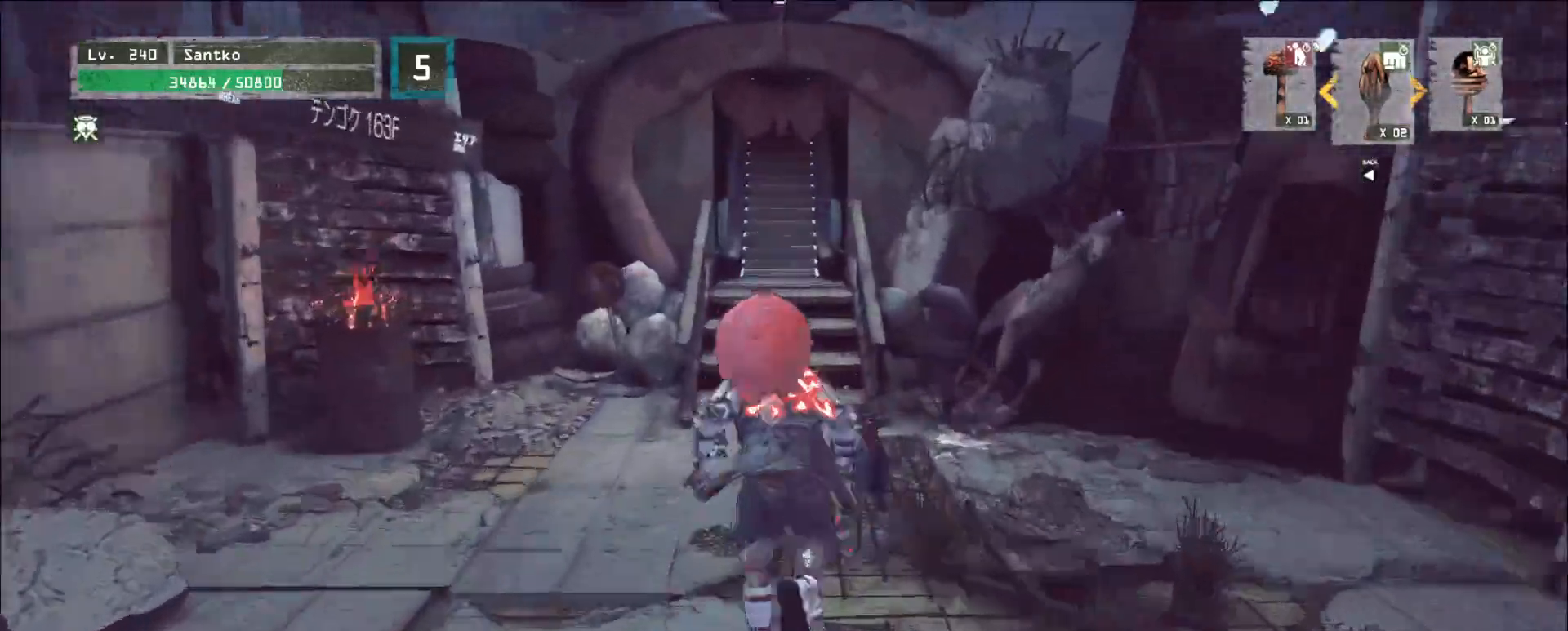
{"keys": ["w"], "mouse": [], "events": []}
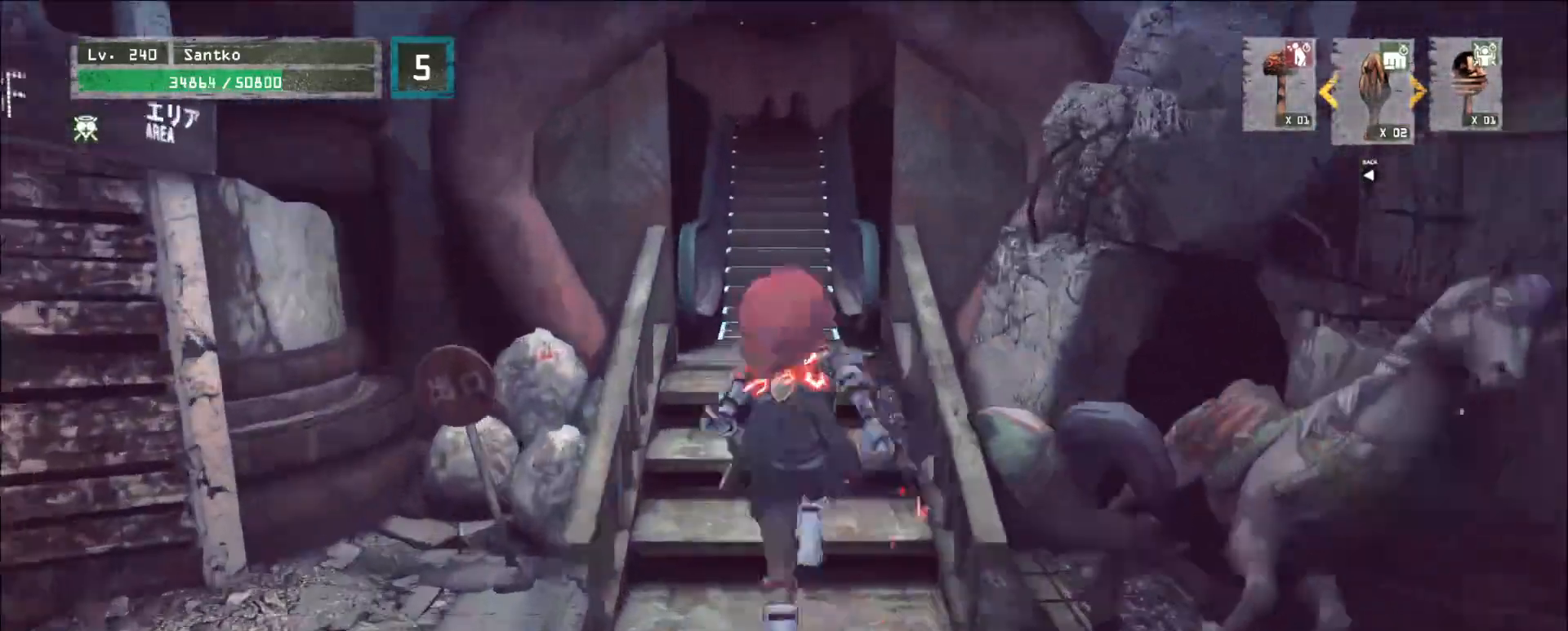
{"keys": ["w"], "mouse": [], "events": [[80, "ctrl", "down"], [160, "ctrl", "up"], [200, "f", "down"], [320, "f", "up"]]}
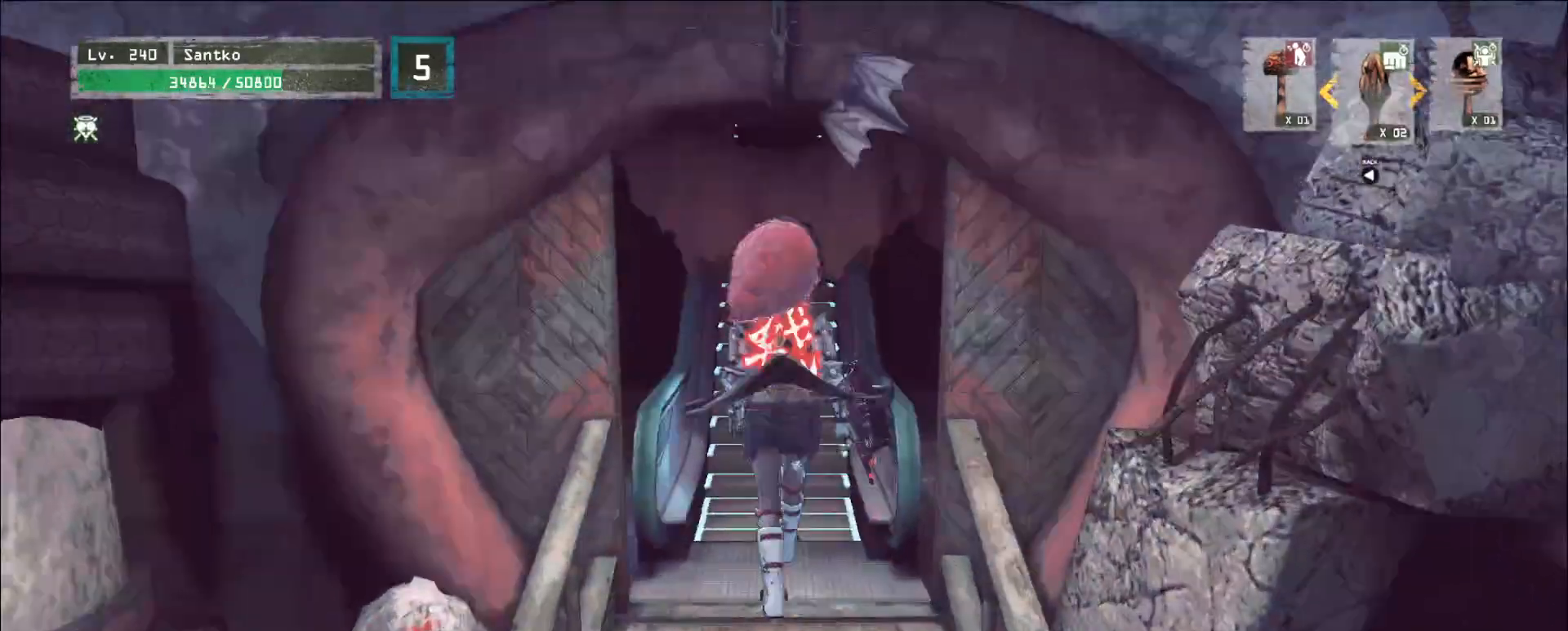
{"keys": [], "mouse": [], "events": [[120, "w", "up"]]}
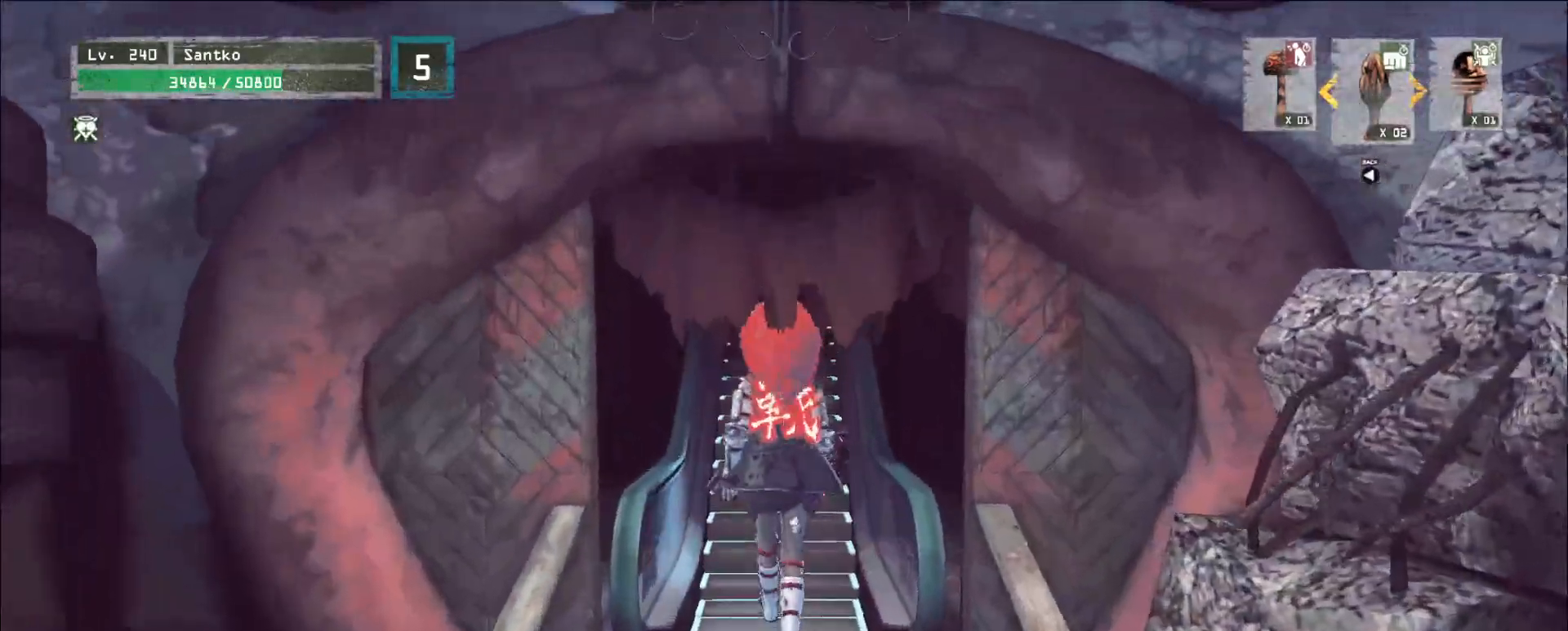
{"keys": ["alt", "tab"], "mouse": [], "events": [[360, "alt", "down"], [480, "tab", "down"]]}
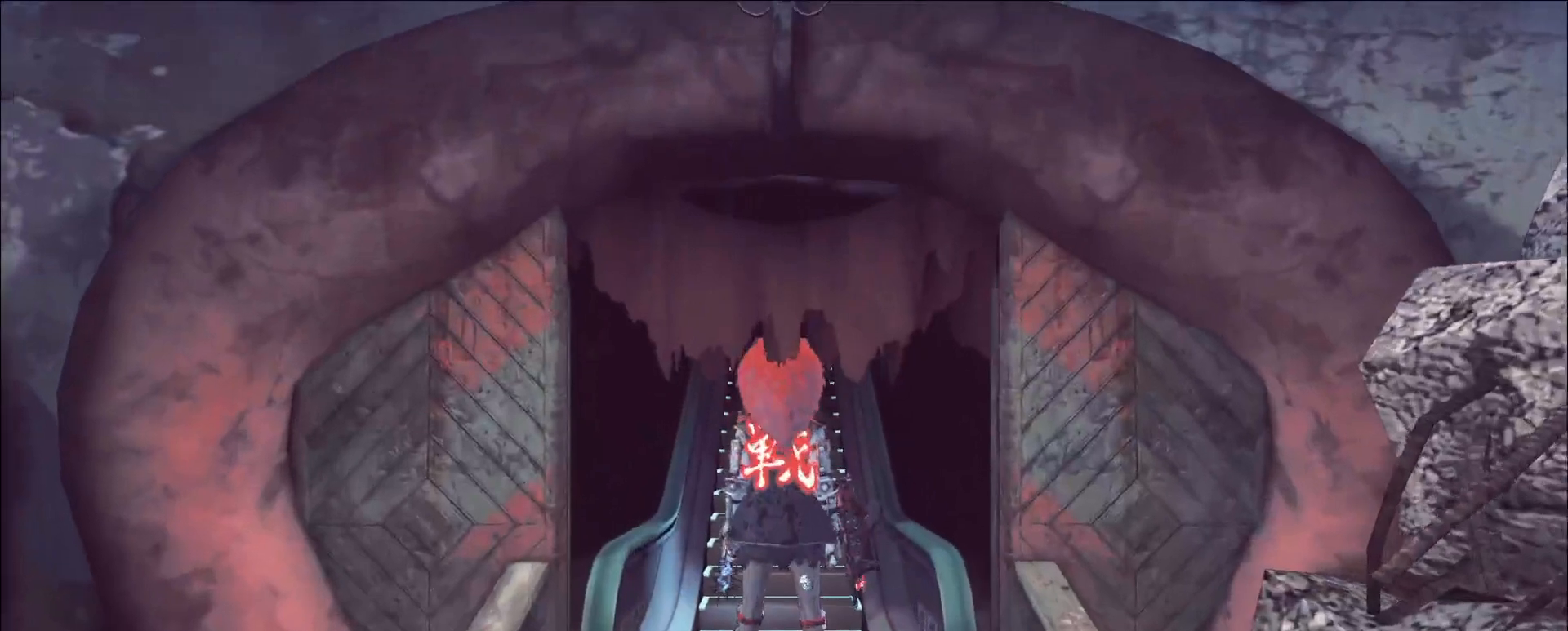
{"keys": [], "mouse": [], "events": [[120, "tab", "up"], [160, "alt", "up"]]}
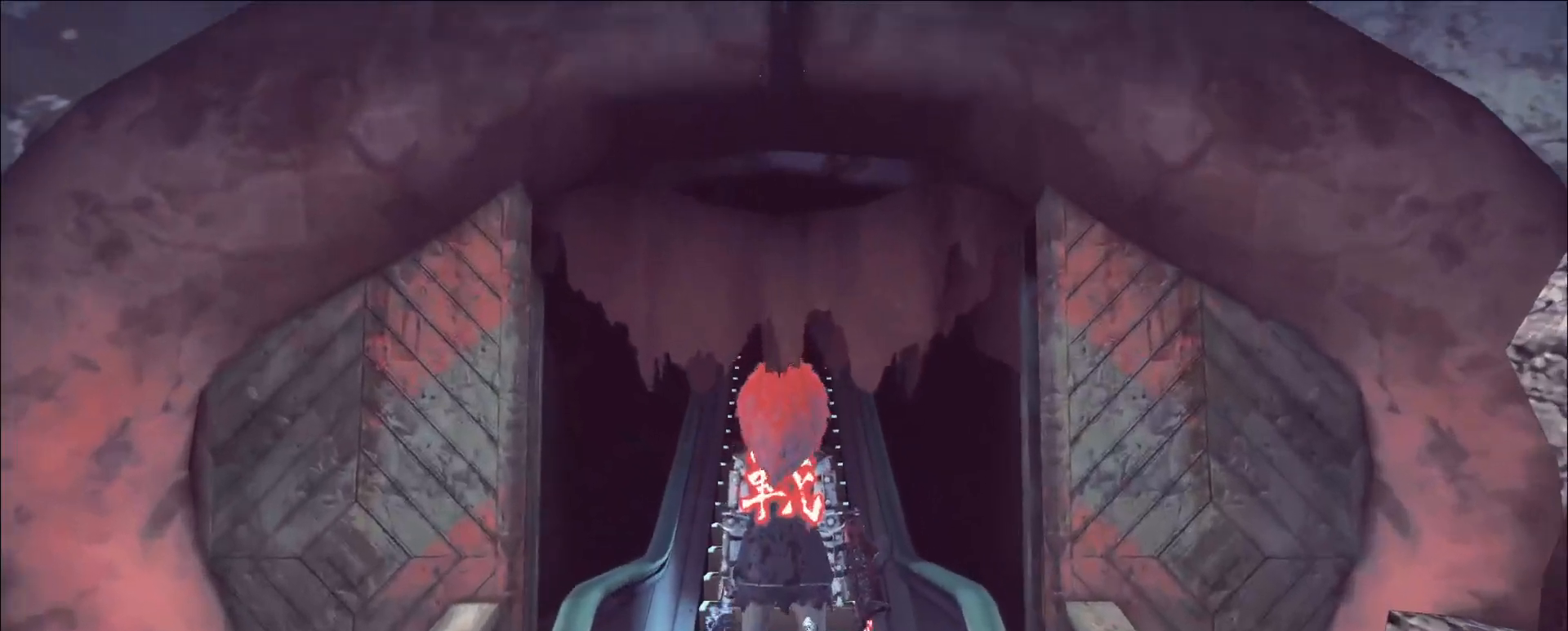
{"keys": [], "mouse": [], "events": []}
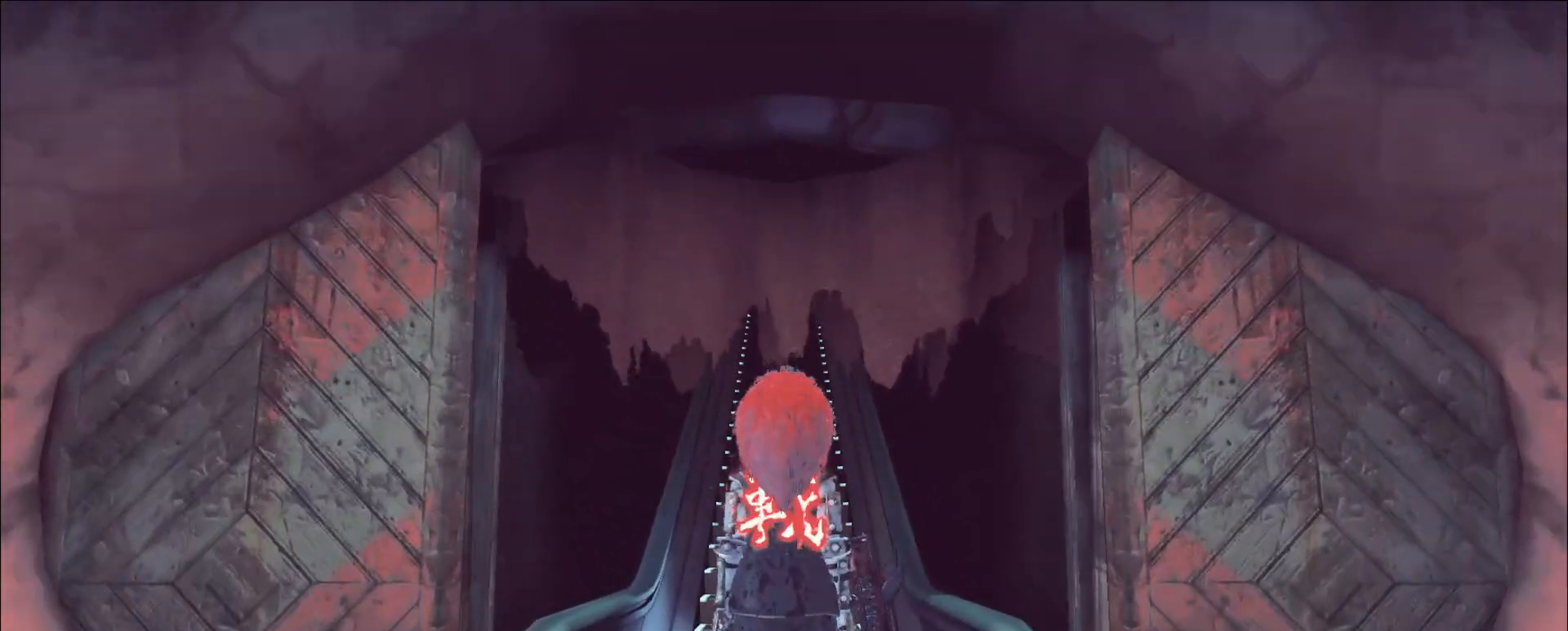
{"keys": [], "mouse": [], "events": []}
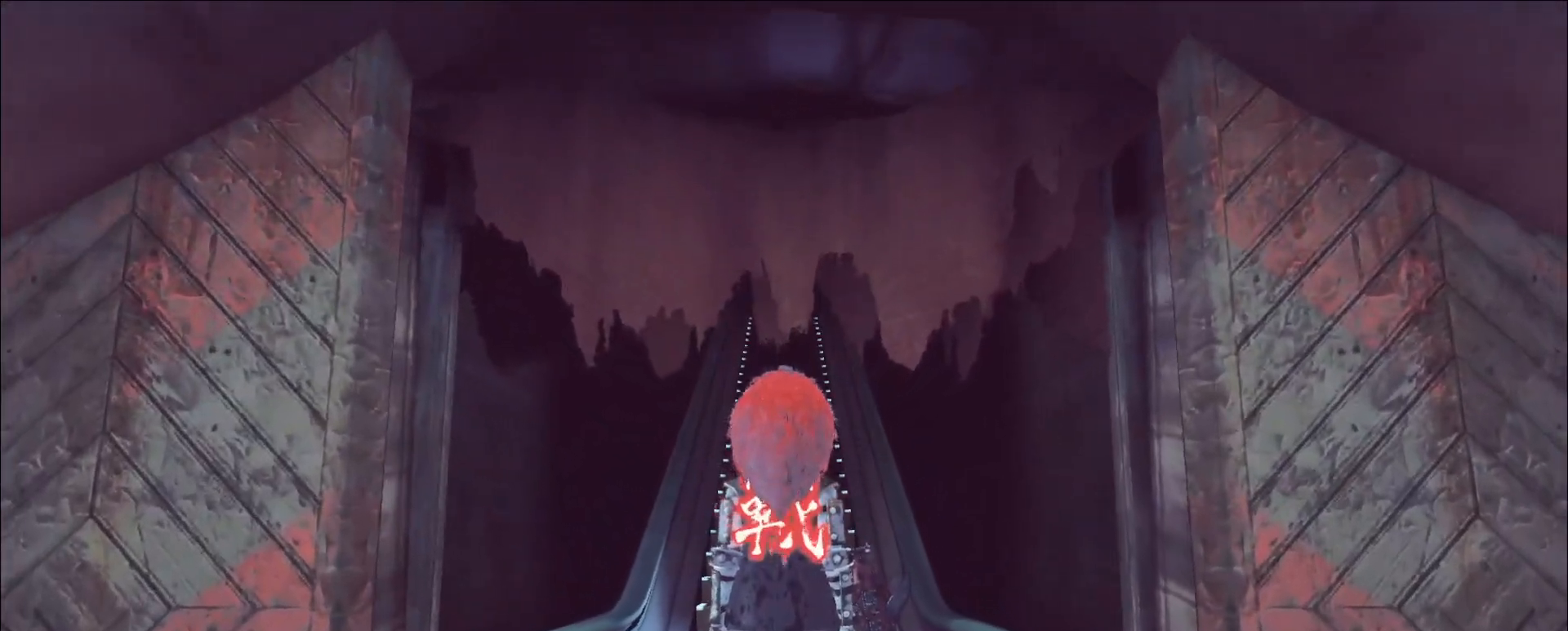
{"keys": [], "mouse": [], "events": []}
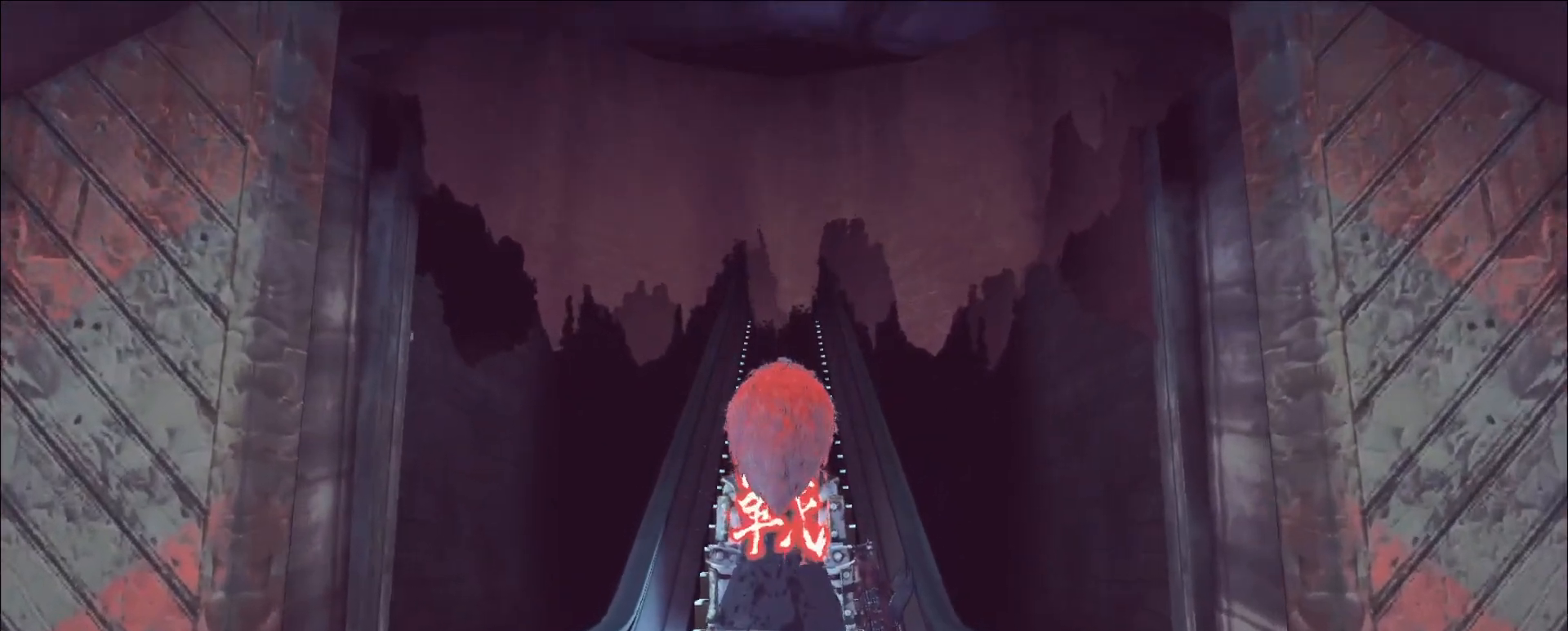
{"keys": [], "mouse": [], "events": []}
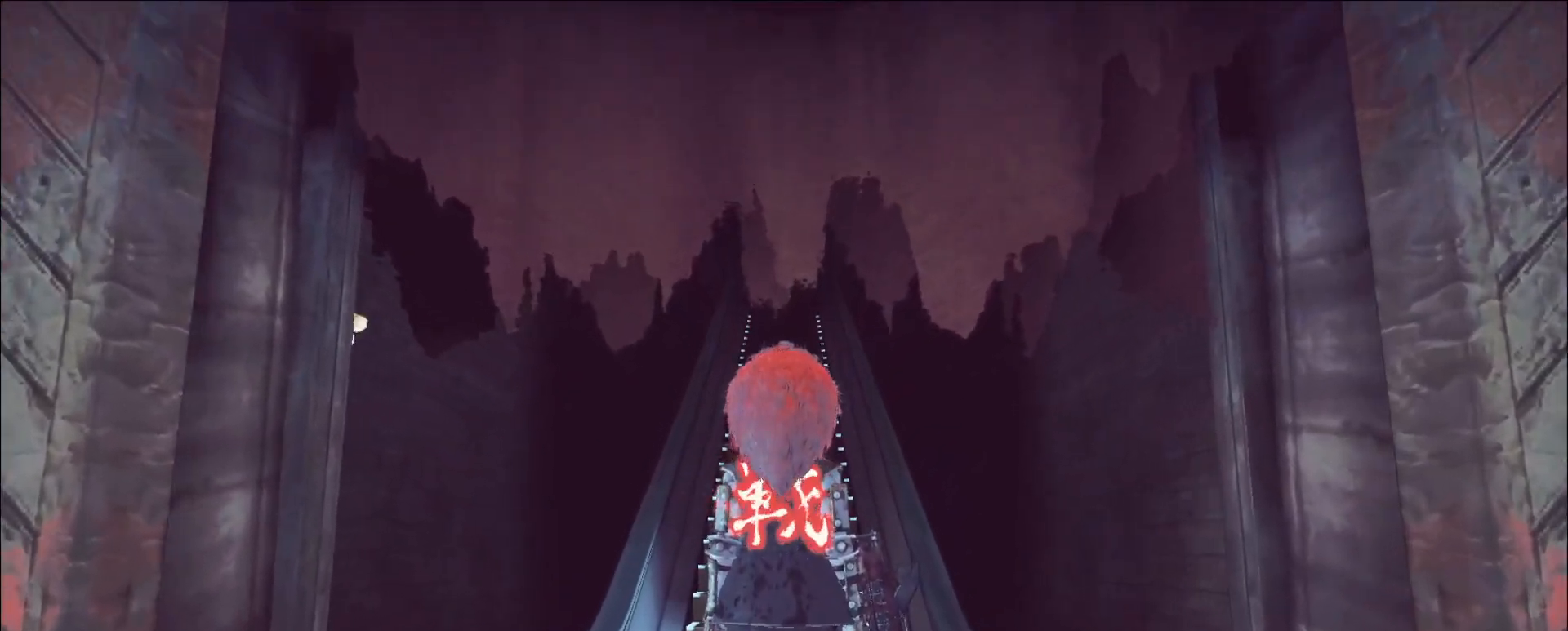
{"keys": [], "mouse": ["left"], "events": [[320, "mouse_left", "down"], [360, "mouse_left", "up"], [480, "mouse_left", "down"]]}
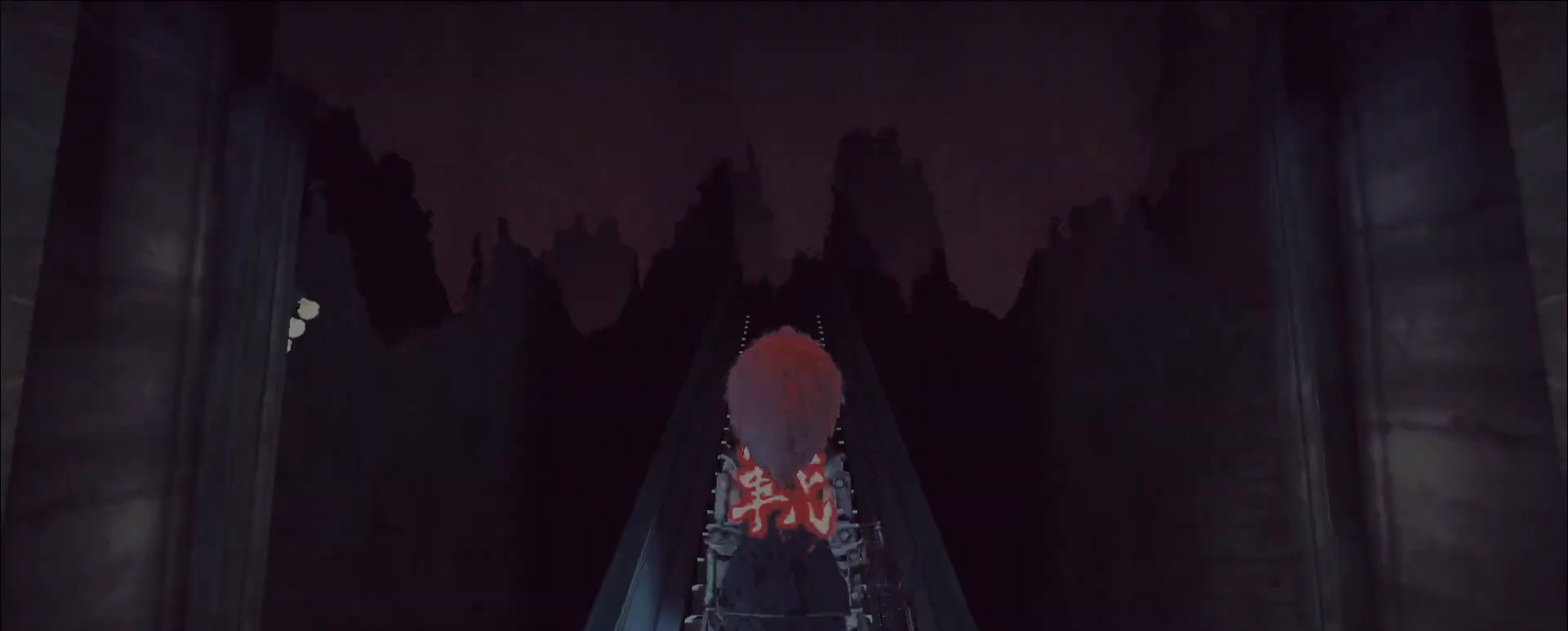
{"keys": [], "mouse": [], "events": [[40, "mouse_left", "up"], [120, "mouse_left", "down"], [160, "mouse_left", "up"]]}
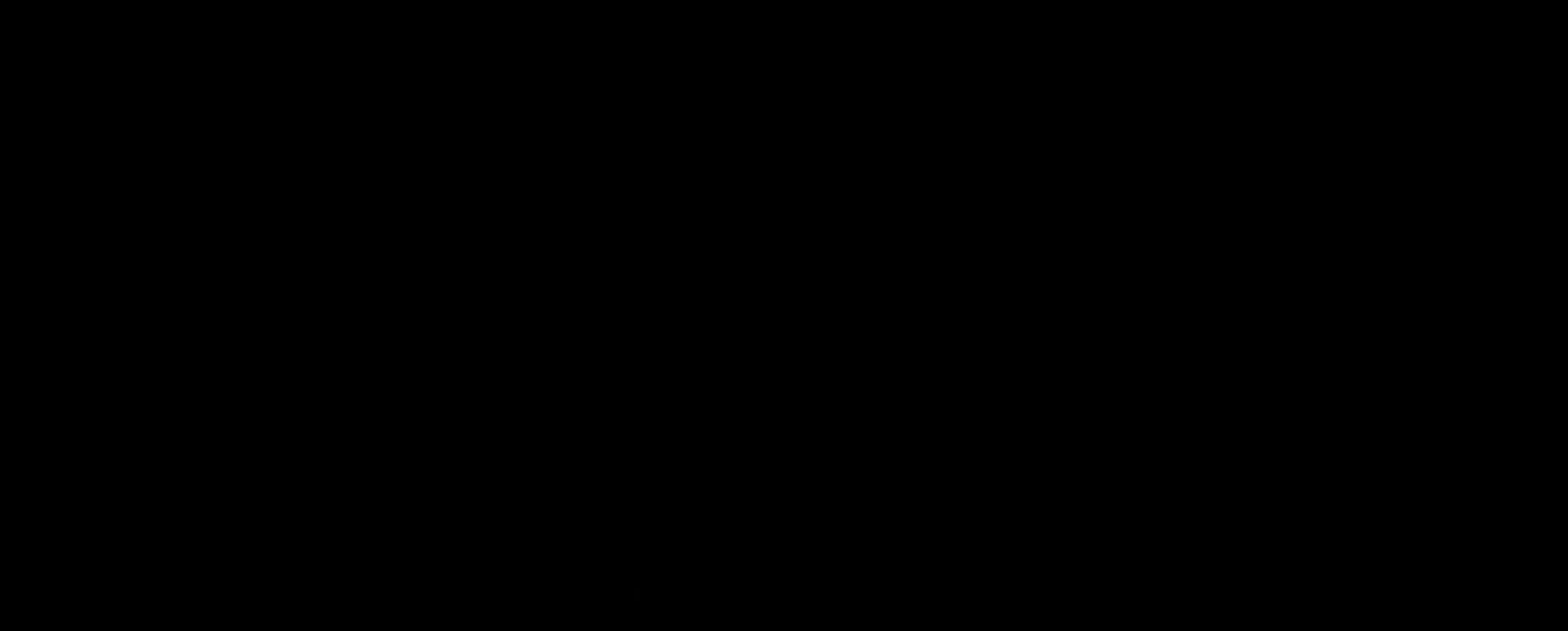
{"keys": [], "mouse": [], "events": []}
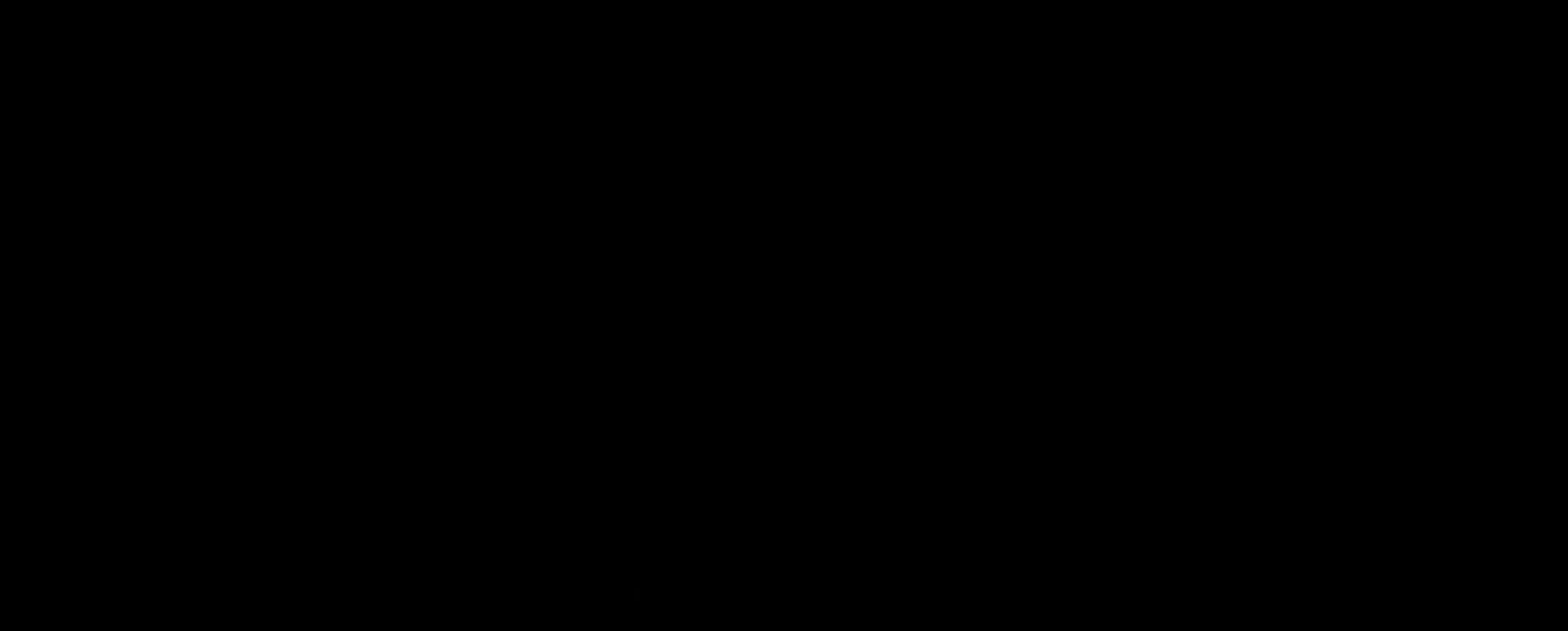
{"keys": [], "mouse": [], "events": [[200, "mouse_left", "down"], [400, "mouse_left", "up"], [440, "mouse_left", "down"], [520, "mouse_left", "up"]]}
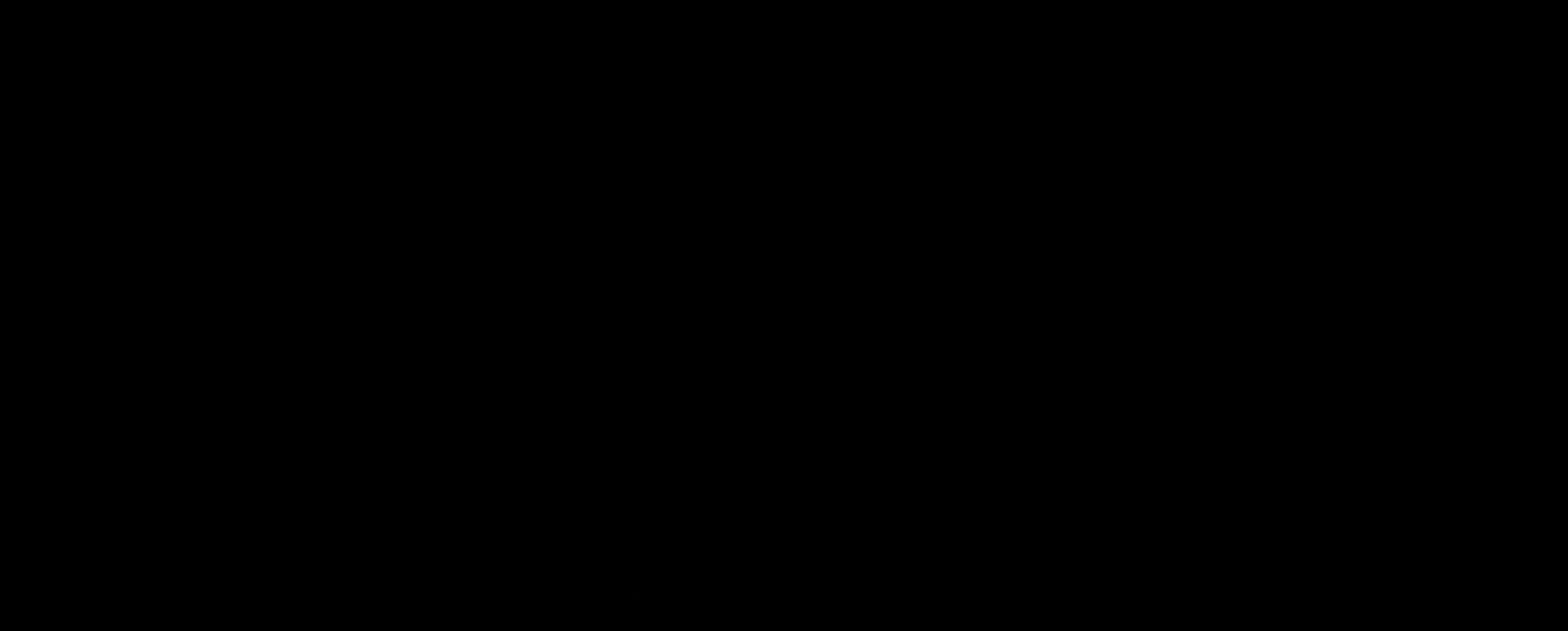
{"keys": [], "mouse": [], "events": [[80, "mouse_left", "down"], [160, "mouse_left", "up"]]}
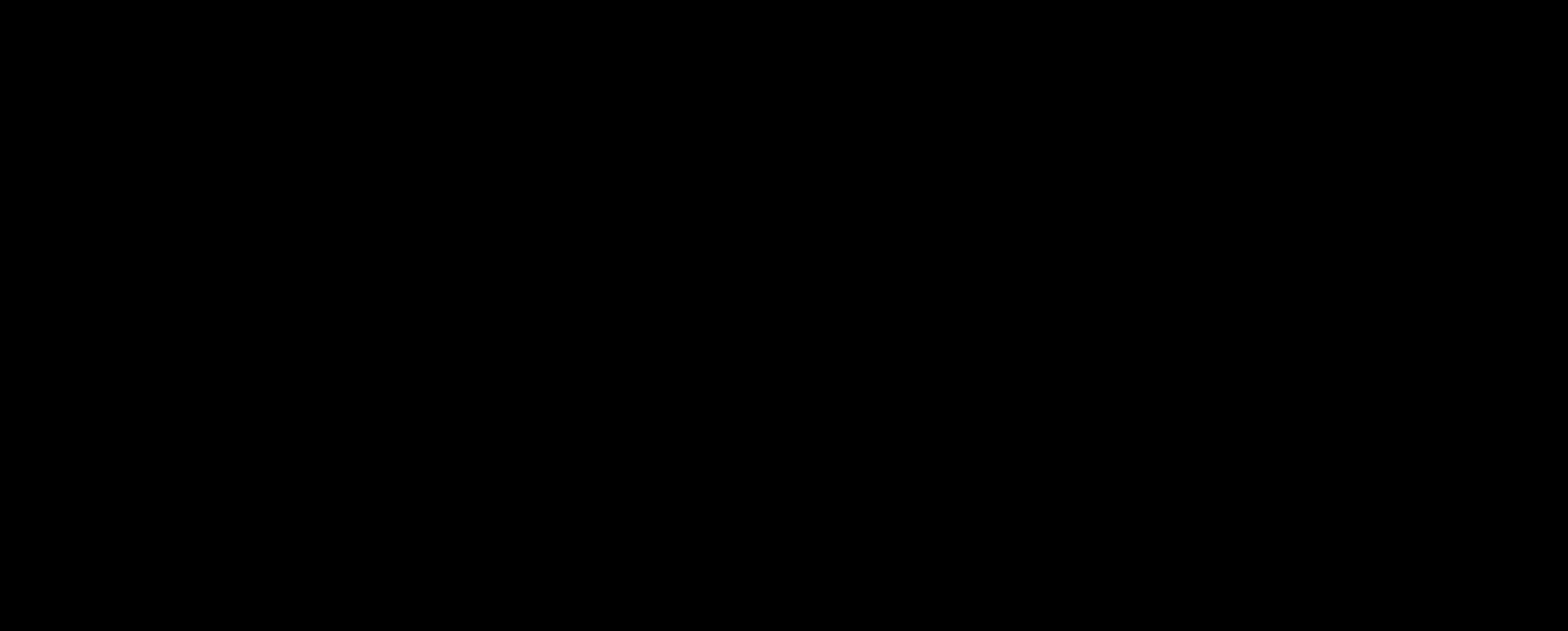
{"keys": [], "mouse": [], "events": [[80, "mouse_wheel", "down"], [200, "mouse_wheel", "up"]]}